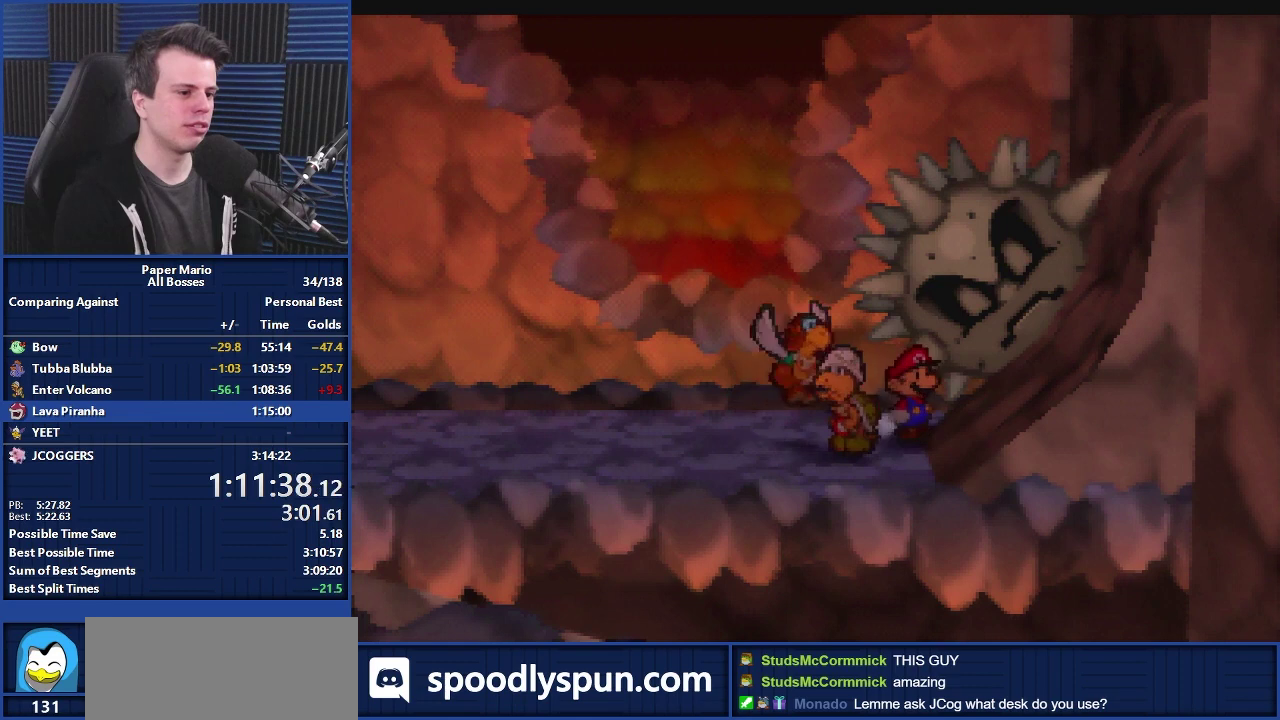
Gameplay with a controller (Nintendo layout); each line is a JSON object with the inputs held at the frame after it. "events" lists button and stick changes between this image and that frame as [ms after this image, input, new state], when the widget could be followed in between. Not read: DPAD_DOWN DPAD_LEFT DPAD_RIGHT DPAD_UP L3 R2 R3.
{"buttons": [], "left_stick": "center", "events": [[133, "B", "down"], [200, "left_stick", "right"], [233, "B", "up"], [333, "left_stick", "center"]]}
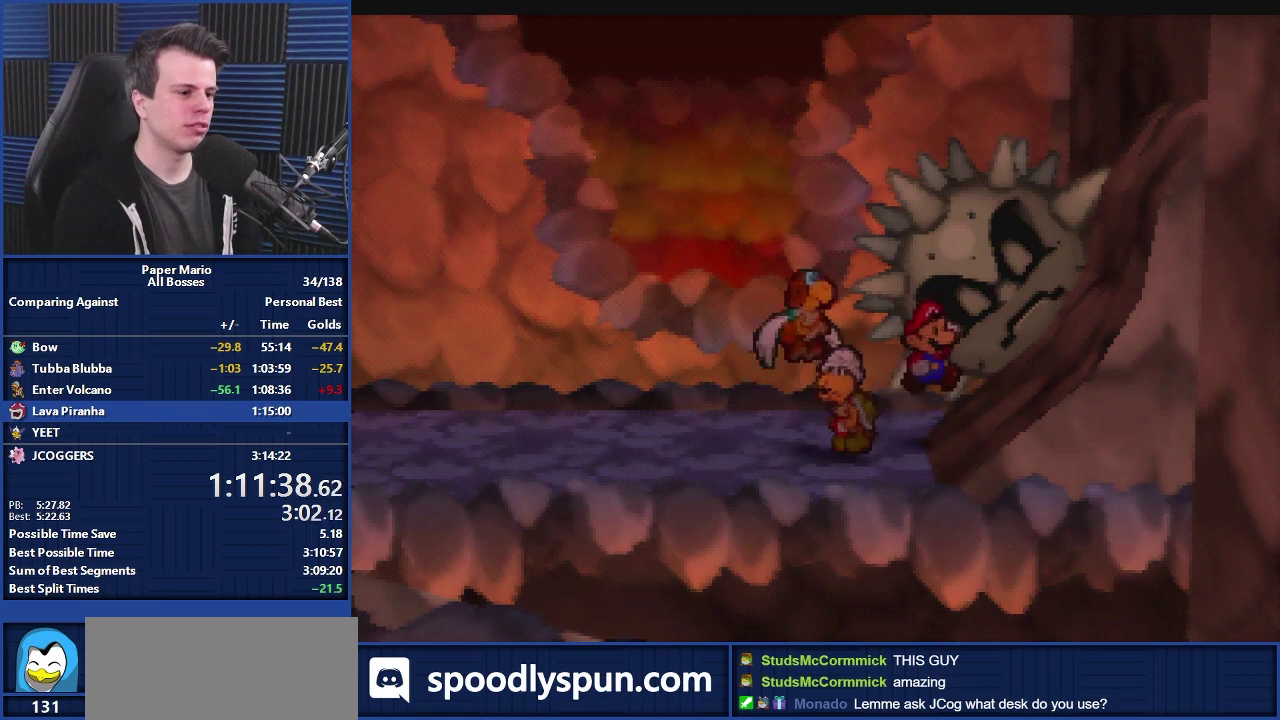
{"buttons": [], "left_stick": "down", "events": [[300, "left_stick", "down"]]}
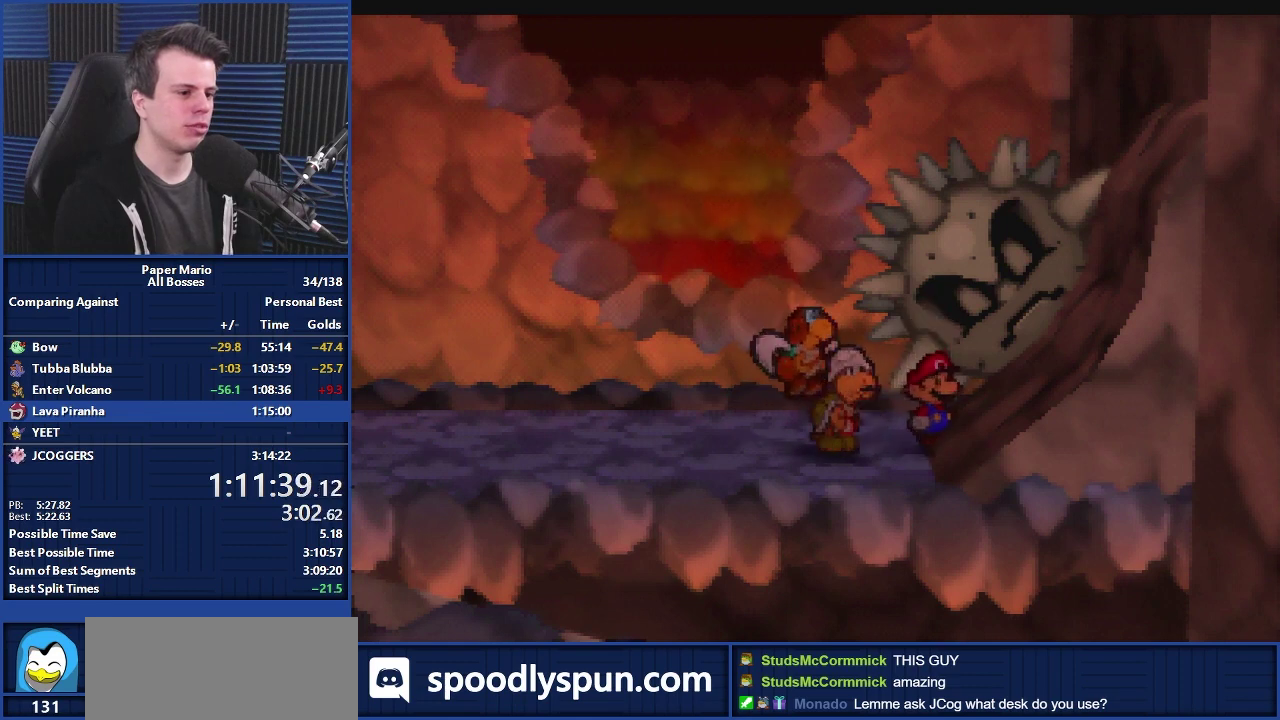
{"buttons": [], "left_stick": "down", "events": []}
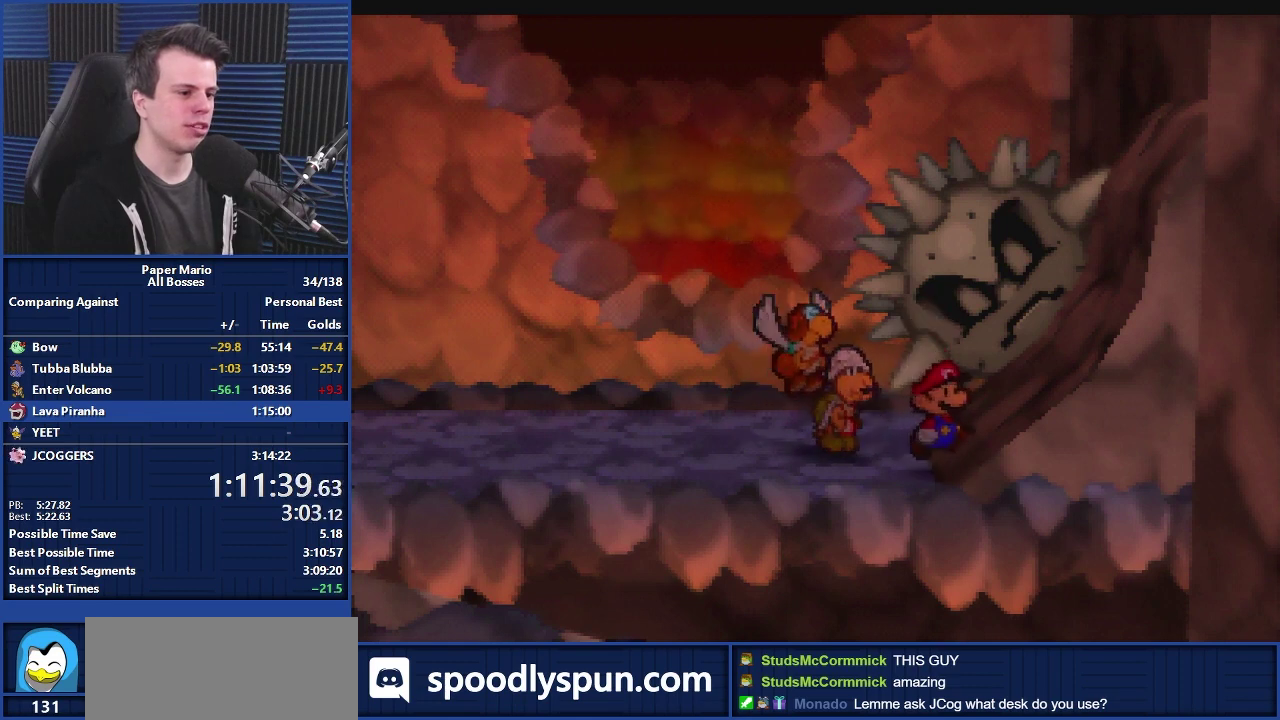
{"buttons": [], "left_stick": "center", "events": [[200, "left_stick", "center"]]}
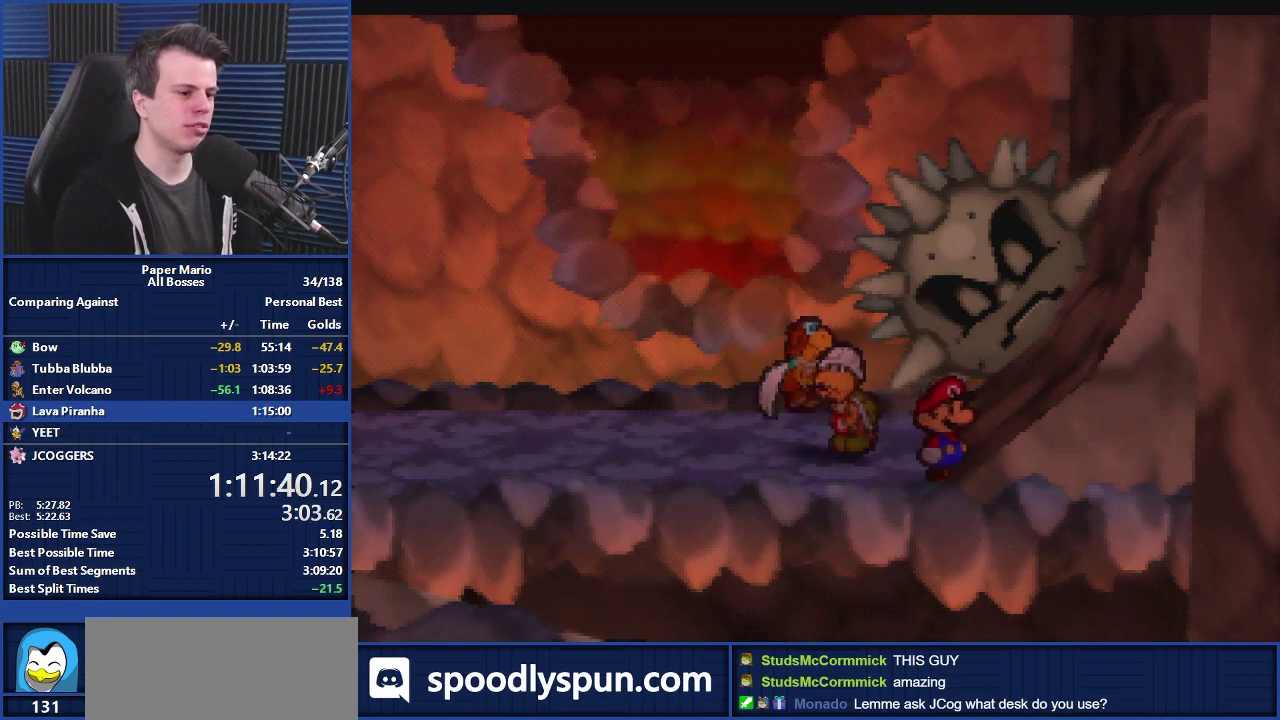
{"buttons": [], "left_stick": "down", "events": [[100, "left_stick", "down"], [167, "left_stick", "center"], [500, "left_stick", "down"]]}
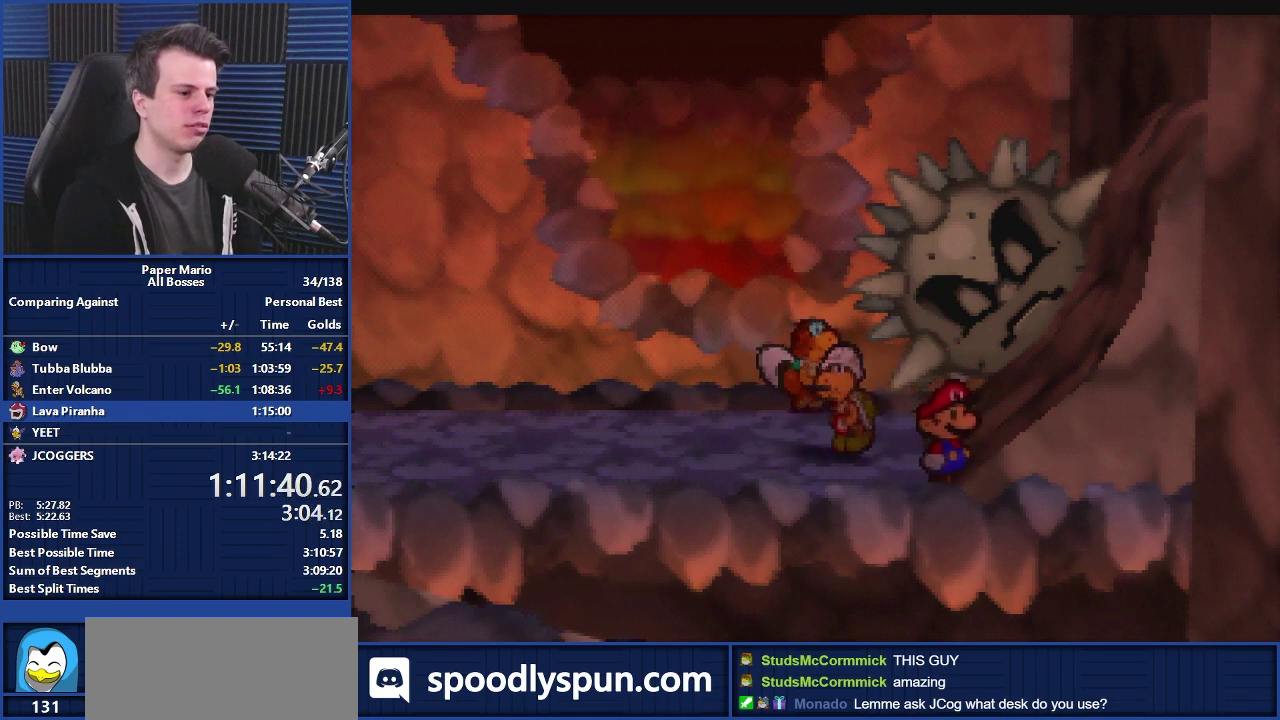
{"buttons": ["B"], "left_stick": "center", "events": [[133, "left_stick", "center"], [433, "B", "down"]]}
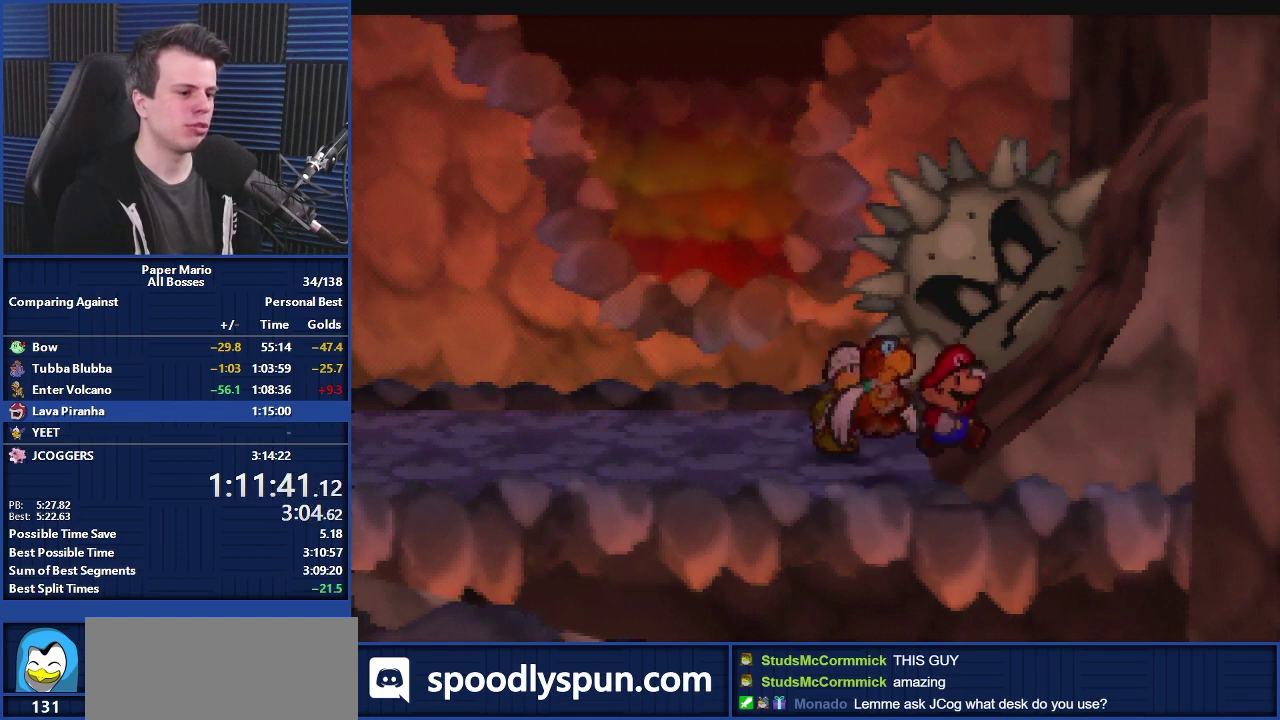
{"buttons": ["B"], "left_stick": "center", "events": [[33, "B", "up"], [67, "left_stick", "down"], [167, "left_stick", "center"], [433, "B", "down"]]}
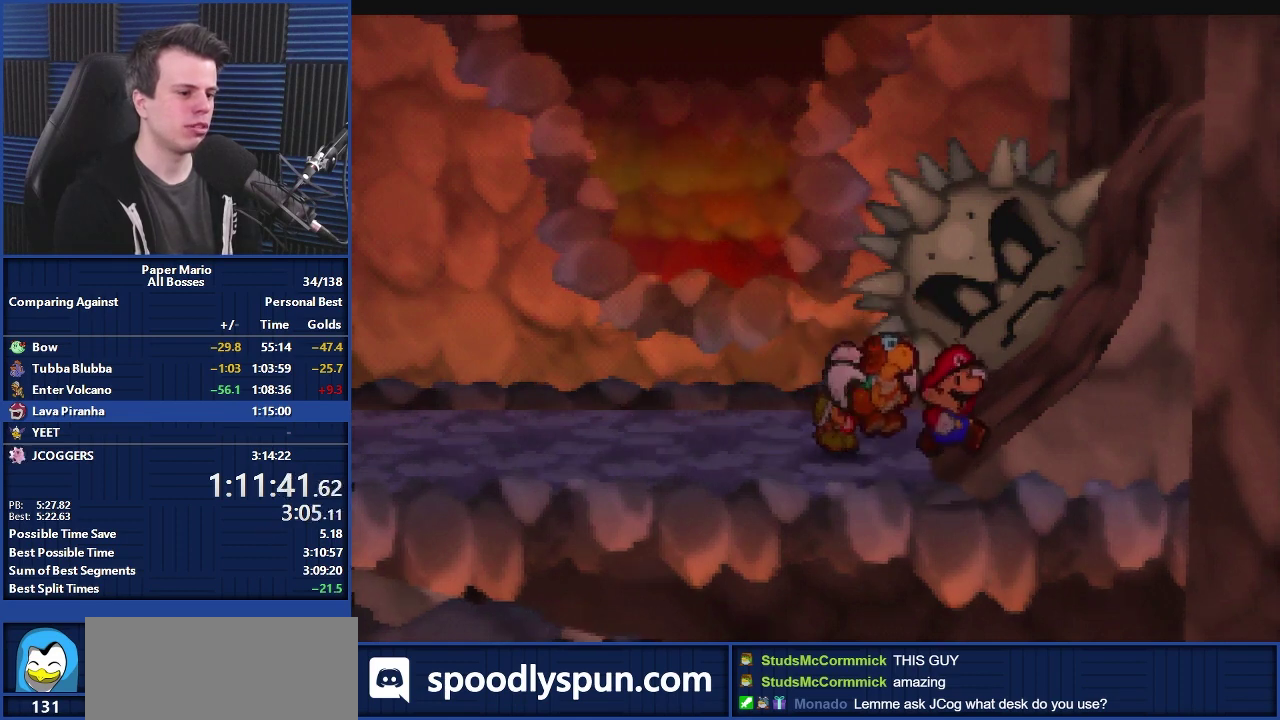
{"buttons": ["B"], "left_stick": "center", "events": [[67, "B", "up"], [433, "B", "down"]]}
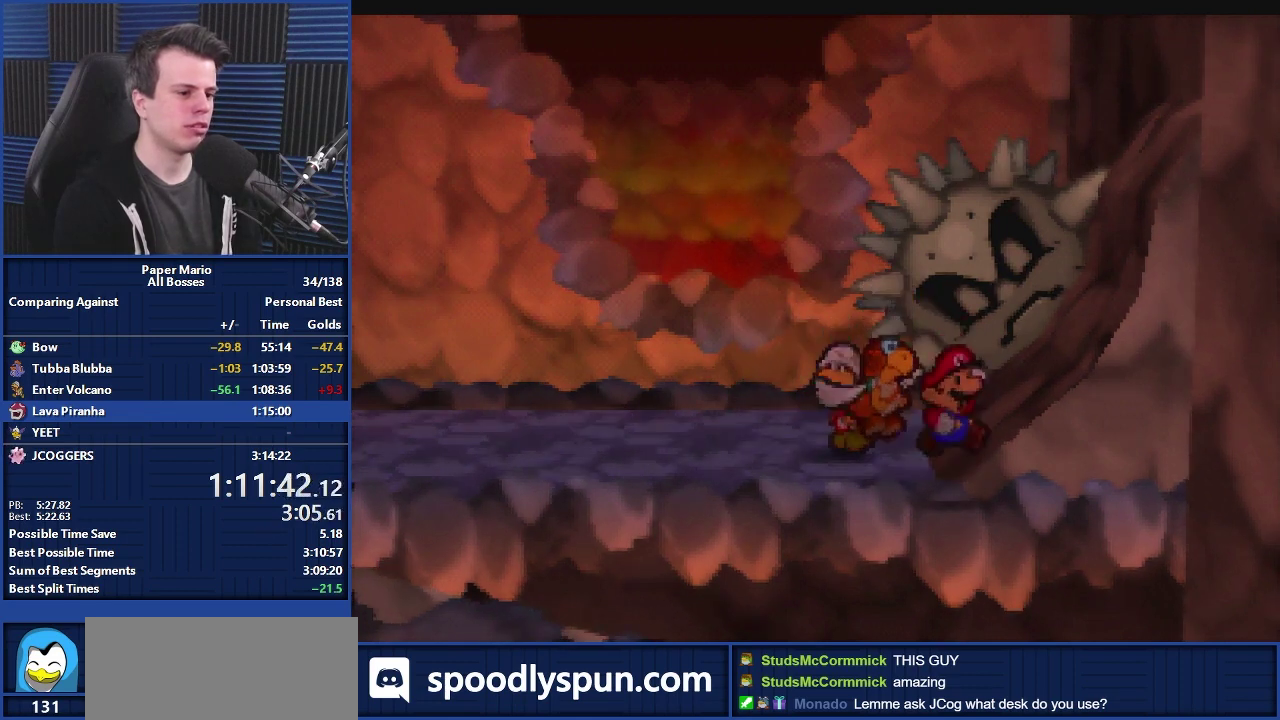
{"buttons": ["B"], "left_stick": "center", "events": [[33, "B", "up"], [500, "B", "down"]]}
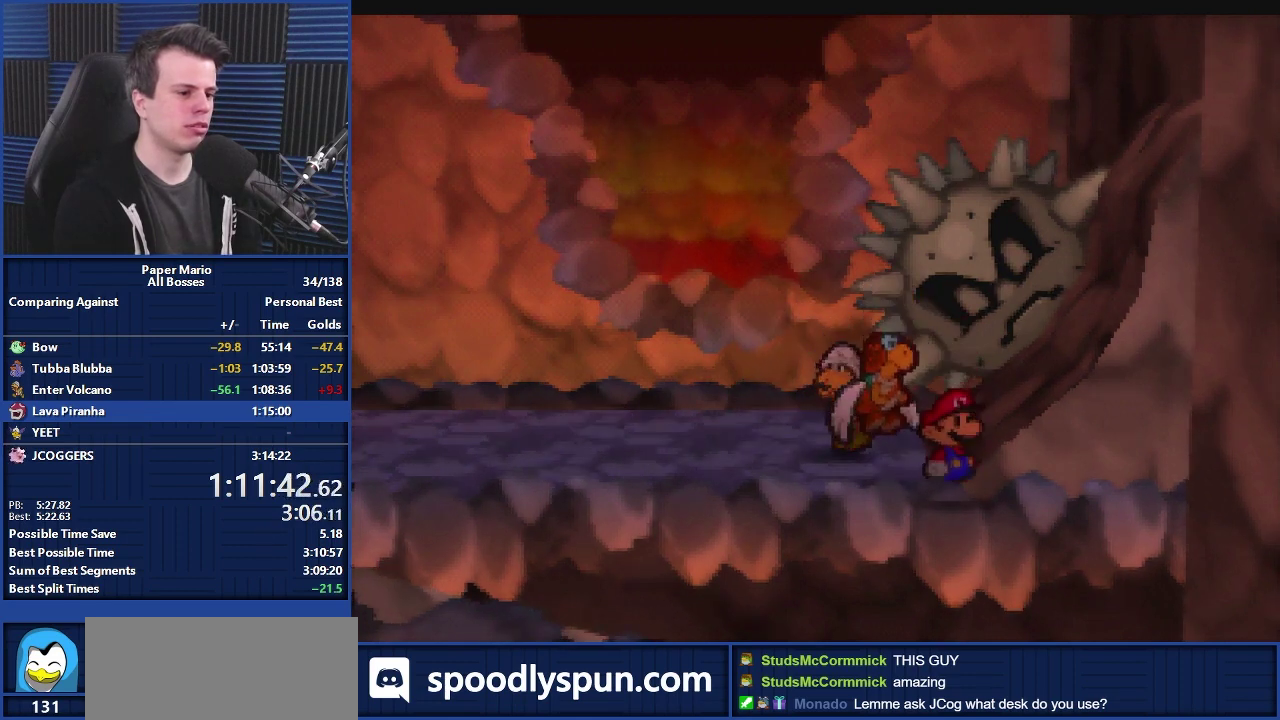
{"buttons": [], "left_stick": "center", "events": [[100, "B", "up"]]}
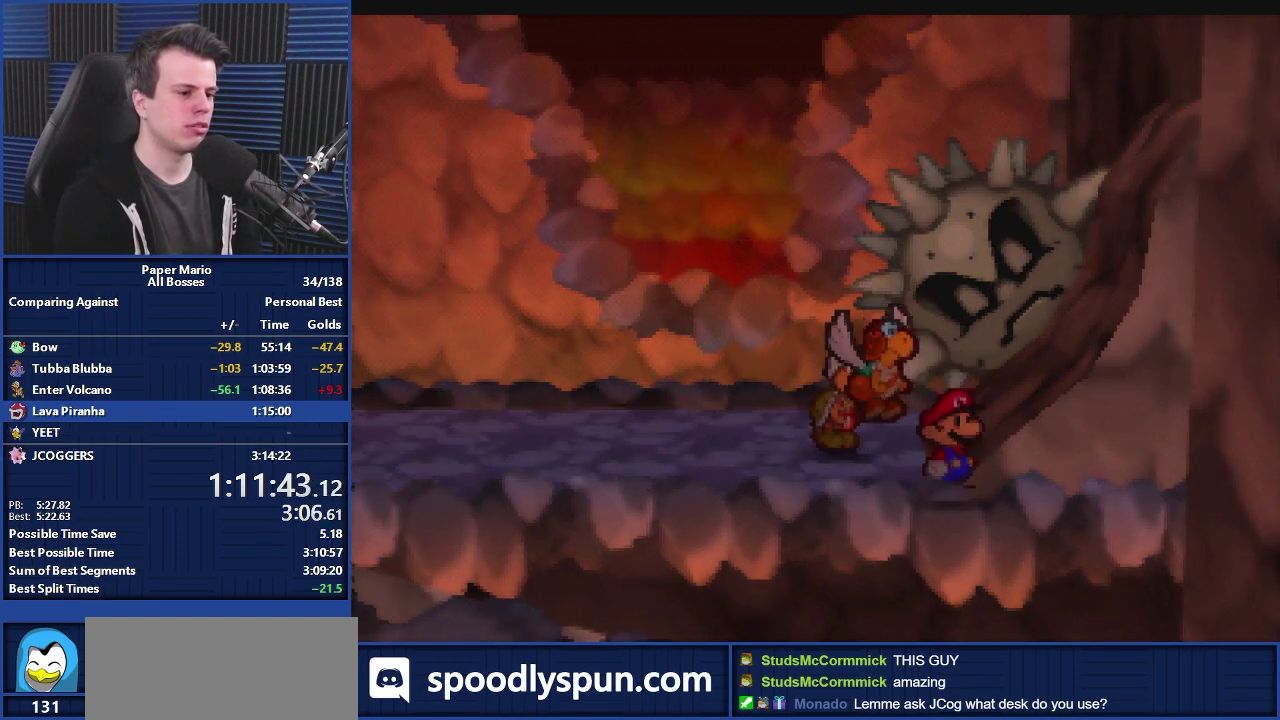
{"buttons": [], "left_stick": "center", "events": [[67, "B", "down"], [167, "B", "up"]]}
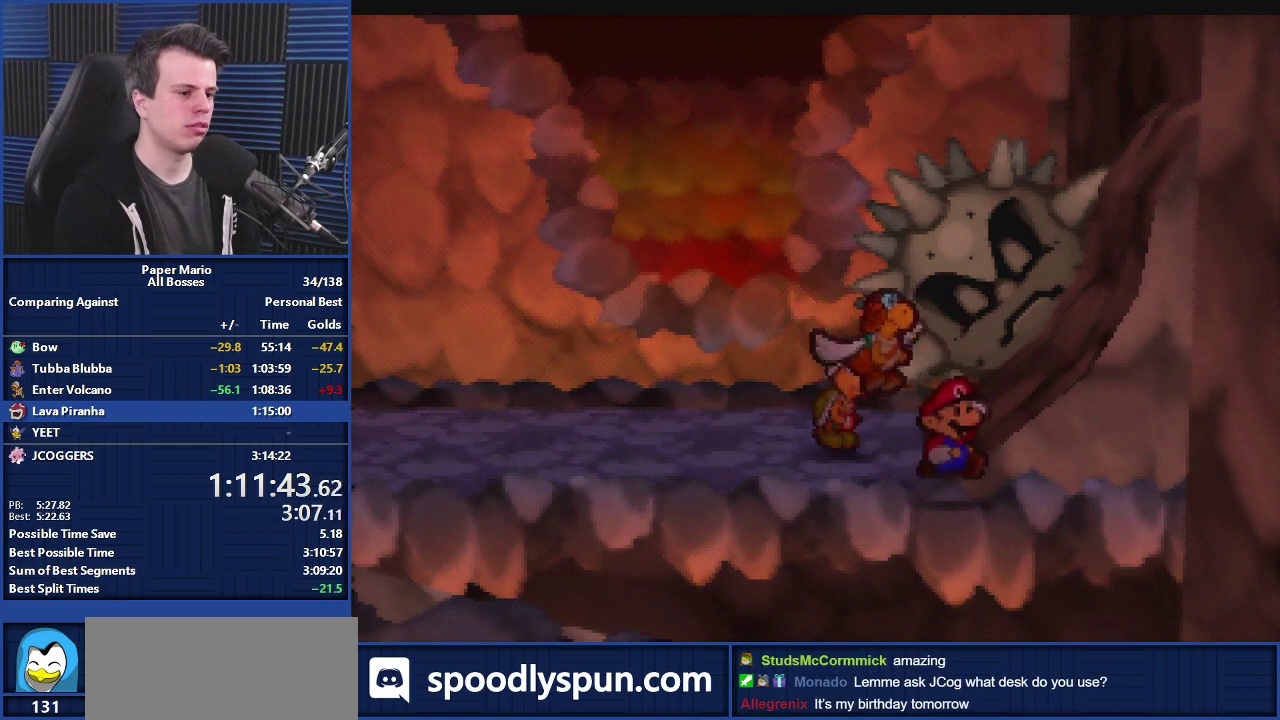
{"buttons": [], "left_stick": "center", "events": [[100, "B", "down"], [233, "B", "up"]]}
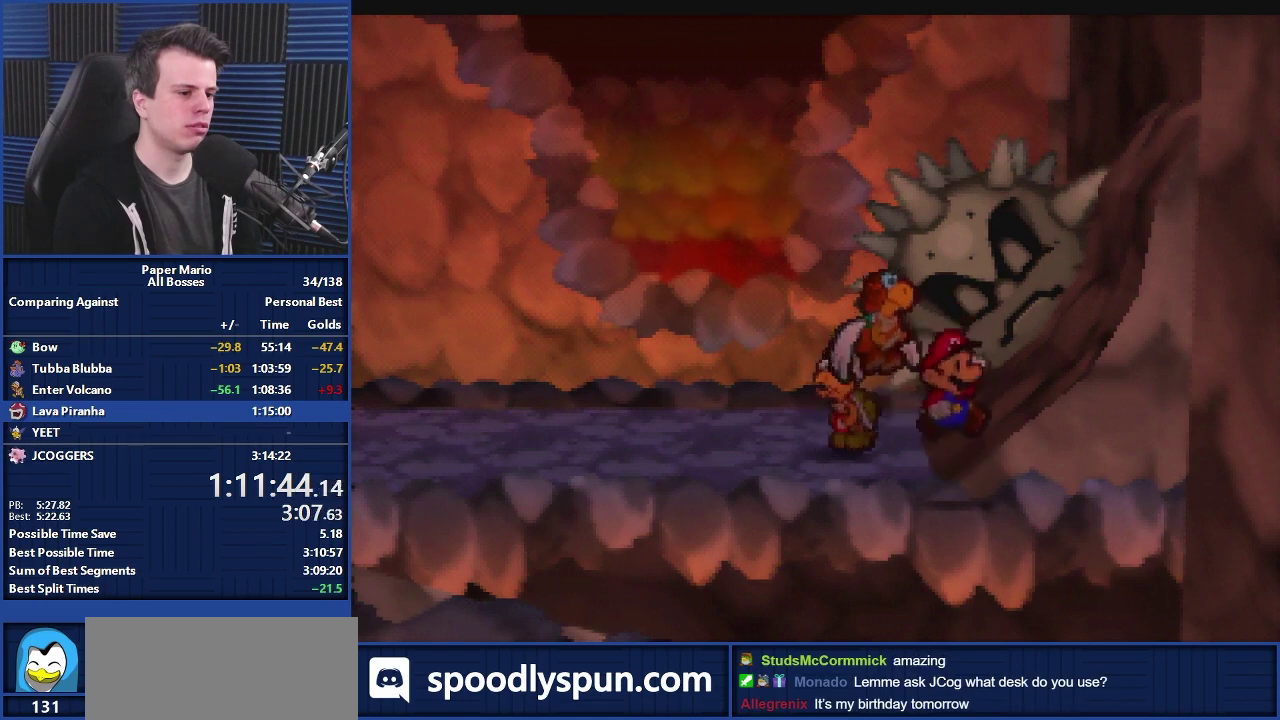
{"buttons": [], "left_stick": "center", "events": [[200, "B", "down"], [300, "B", "up"]]}
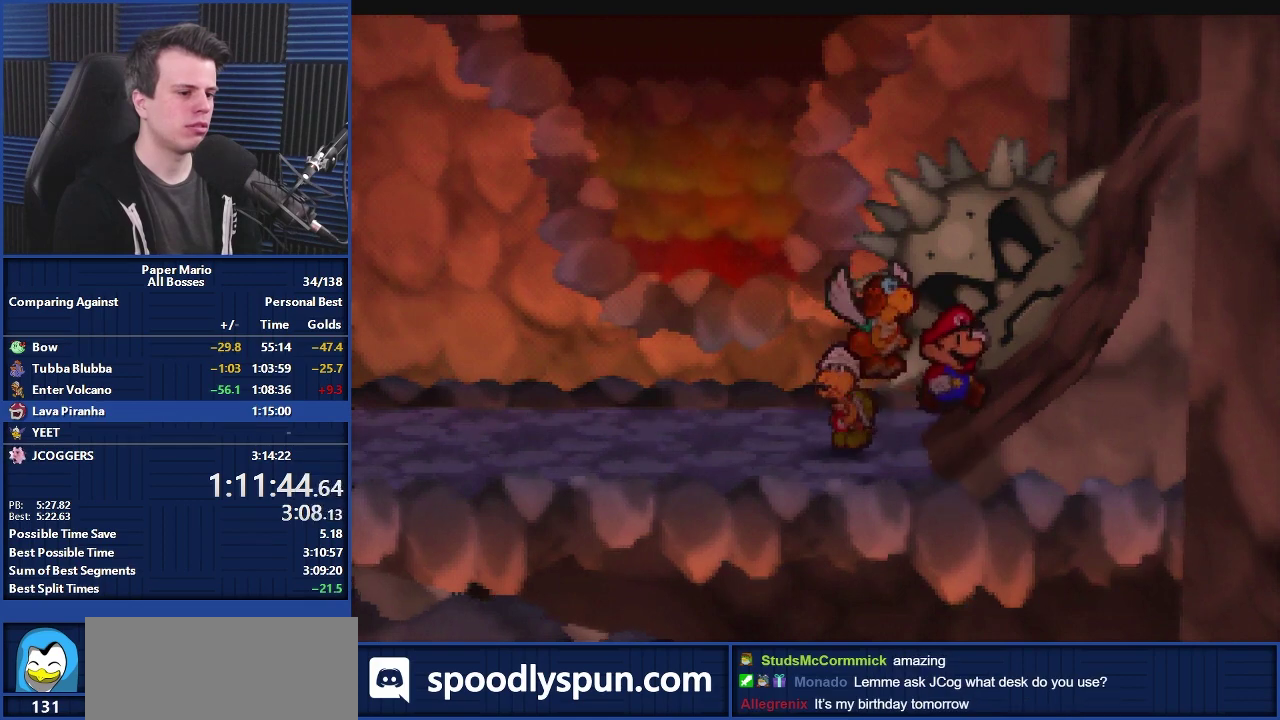
{"buttons": [], "left_stick": "left", "events": [[367, "left_stick", "left"]]}
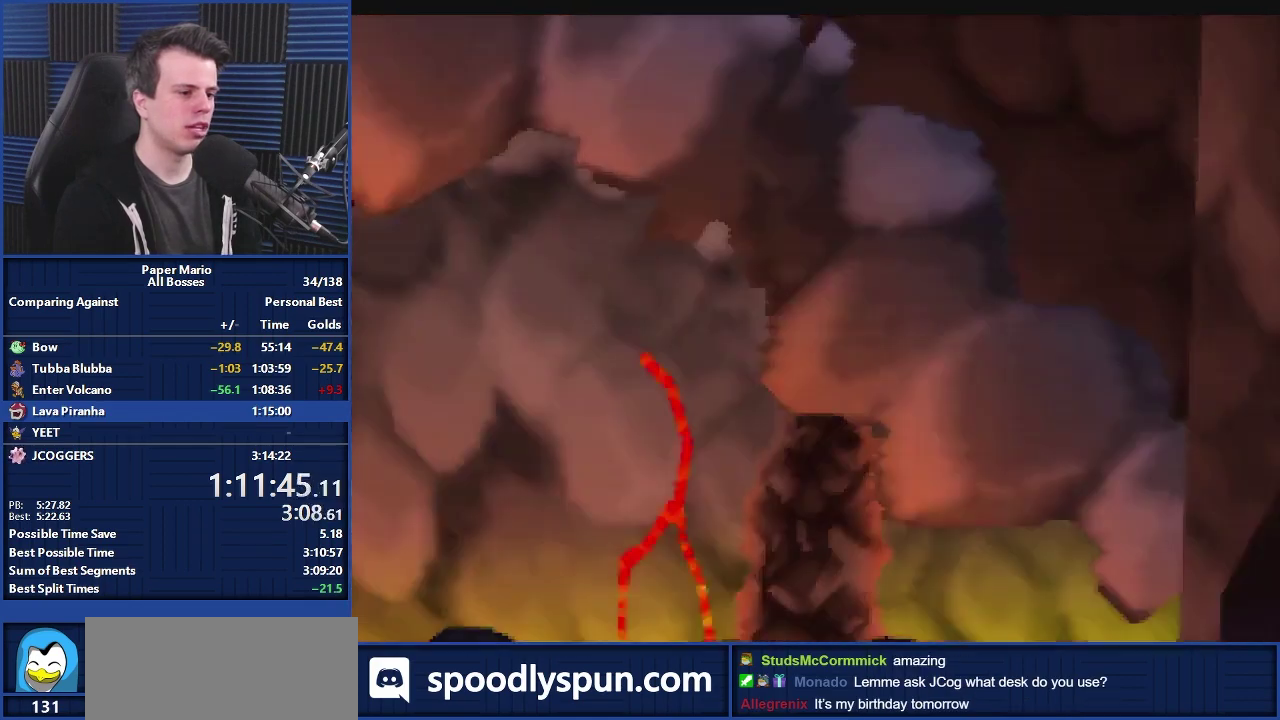
{"buttons": [], "left_stick": "left", "events": []}
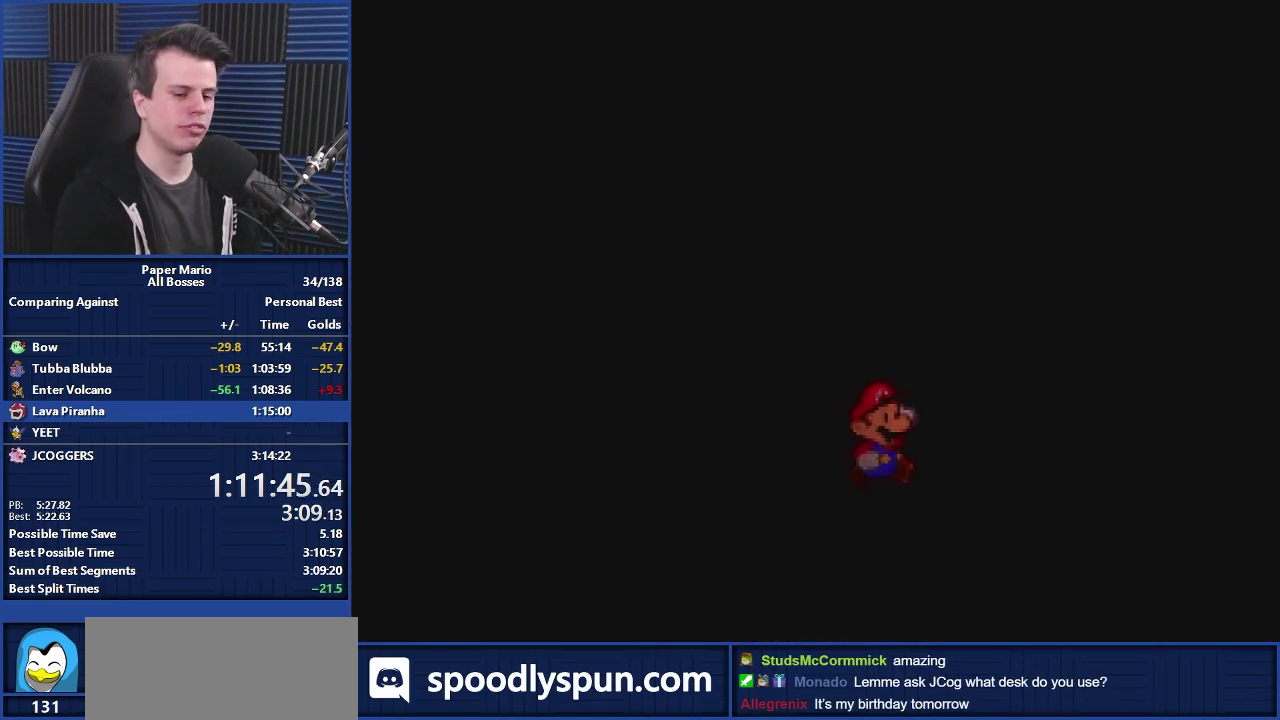
{"buttons": ["Z"], "left_stick": "left", "events": [[500, "Z", "down"]]}
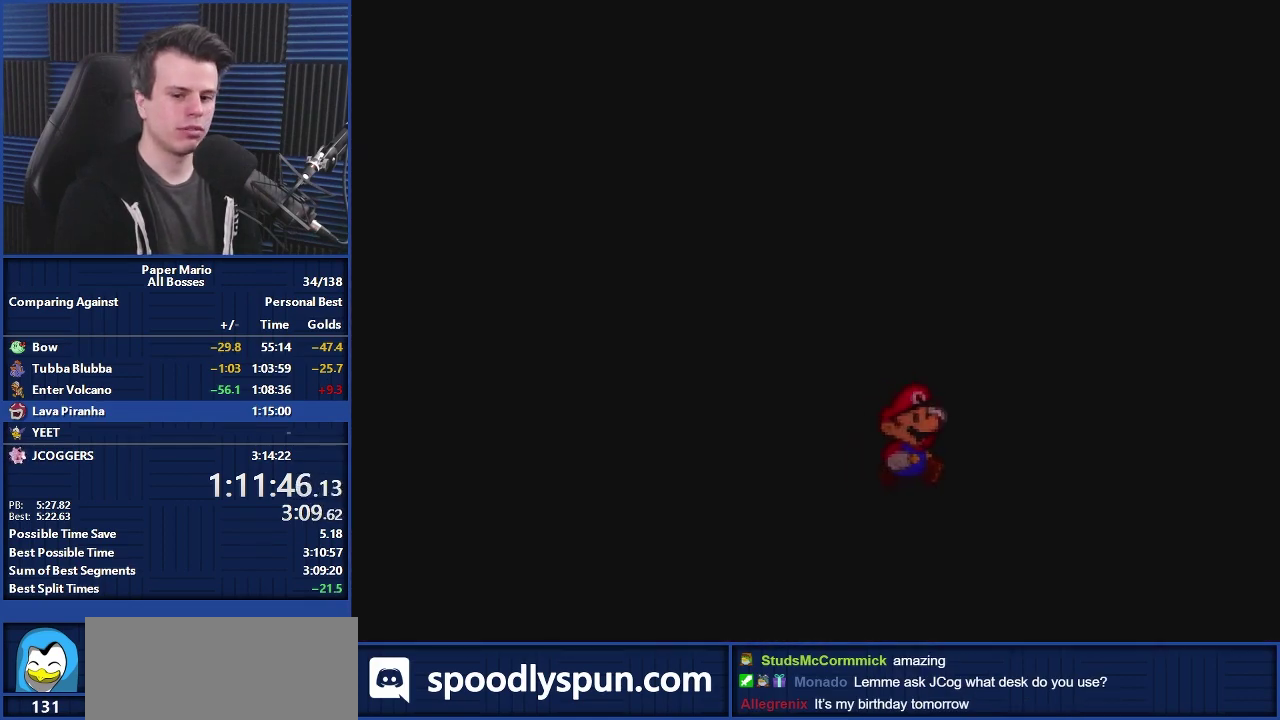
{"buttons": [], "left_stick": "left", "events": [[100, "Z", "up"], [200, "Z", "down"], [267, "Z", "up"], [367, "Z", "down"], [500, "Z", "up"]]}
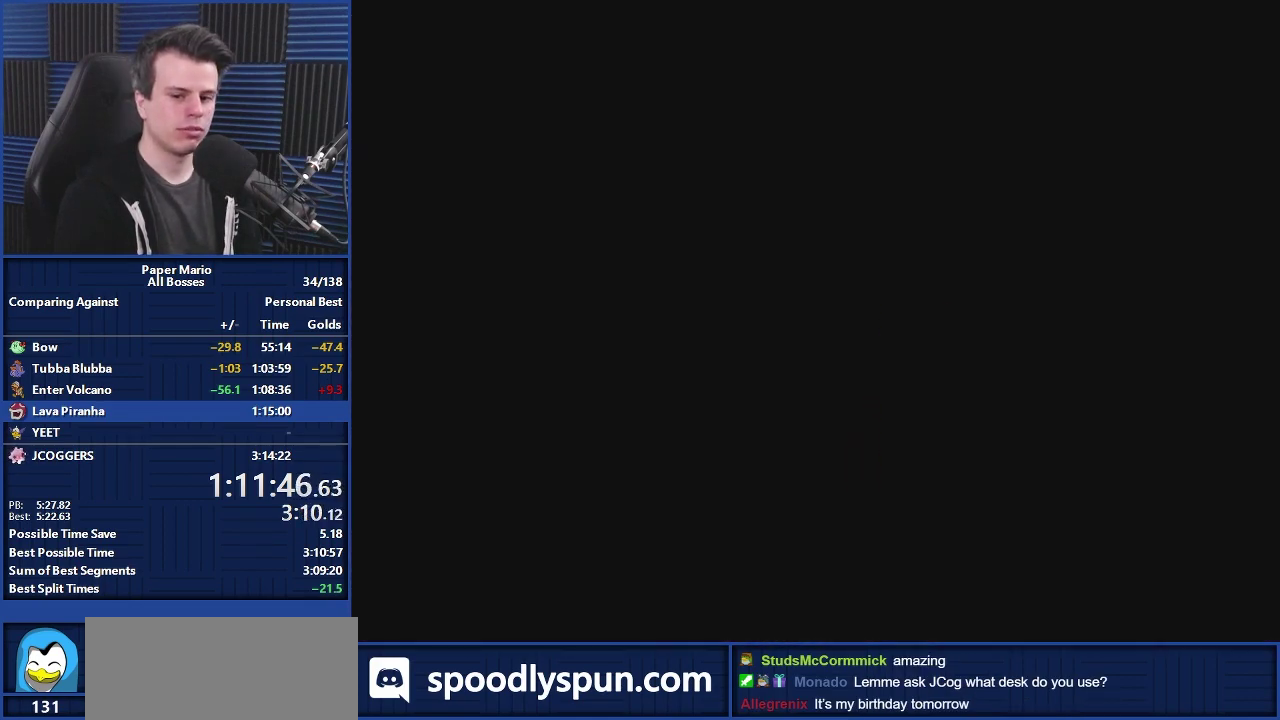
{"buttons": ["Z"], "left_stick": "left", "events": [[67, "Z", "down"], [367, "Z", "up"], [467, "Z", "down"]]}
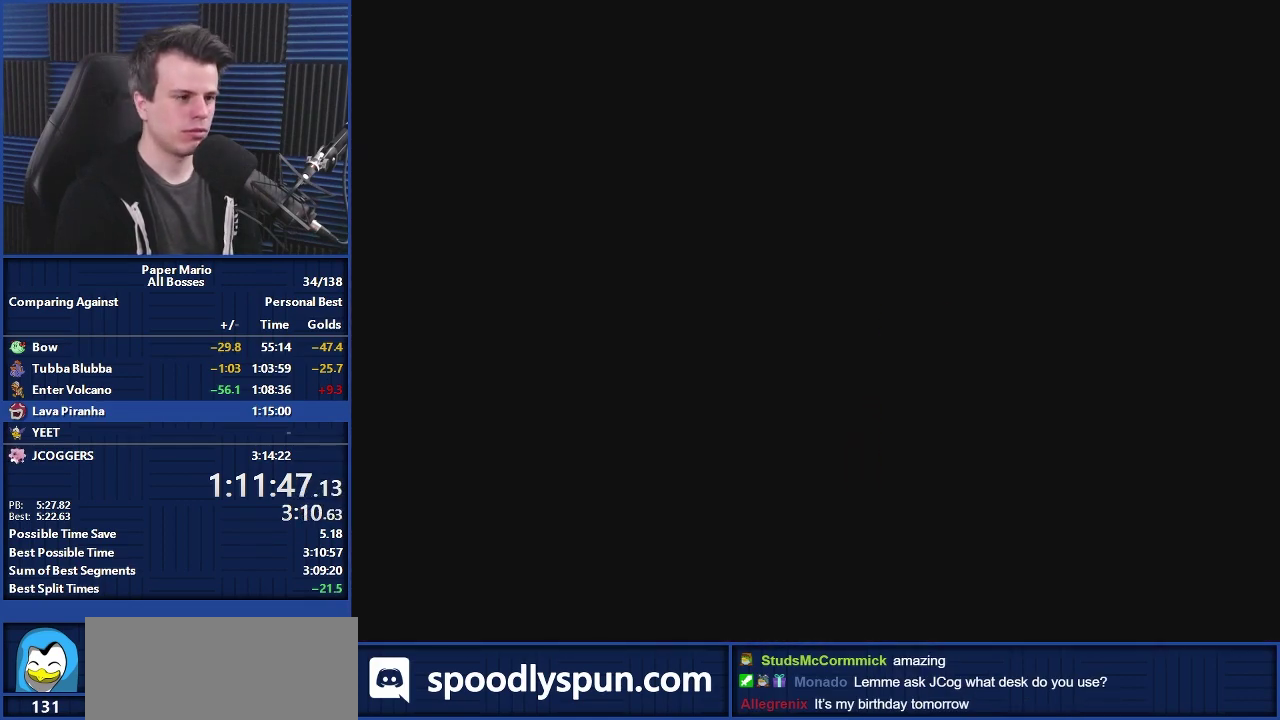
{"buttons": [], "left_stick": "left", "events": [[467, "Z", "up"]]}
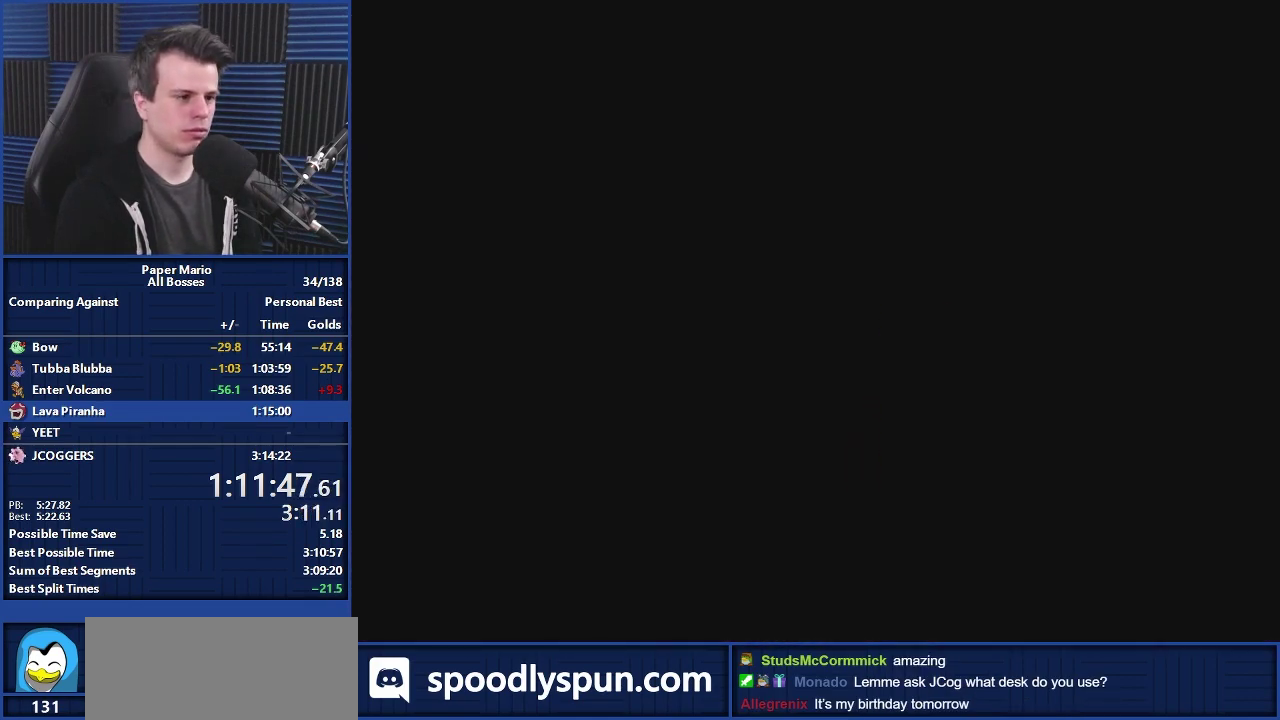
{"buttons": ["Z"], "left_stick": "left", "events": [[67, "Z", "down"], [167, "Z", "up"], [267, "Z", "down"], [367, "Z", "up"], [433, "Z", "down"]]}
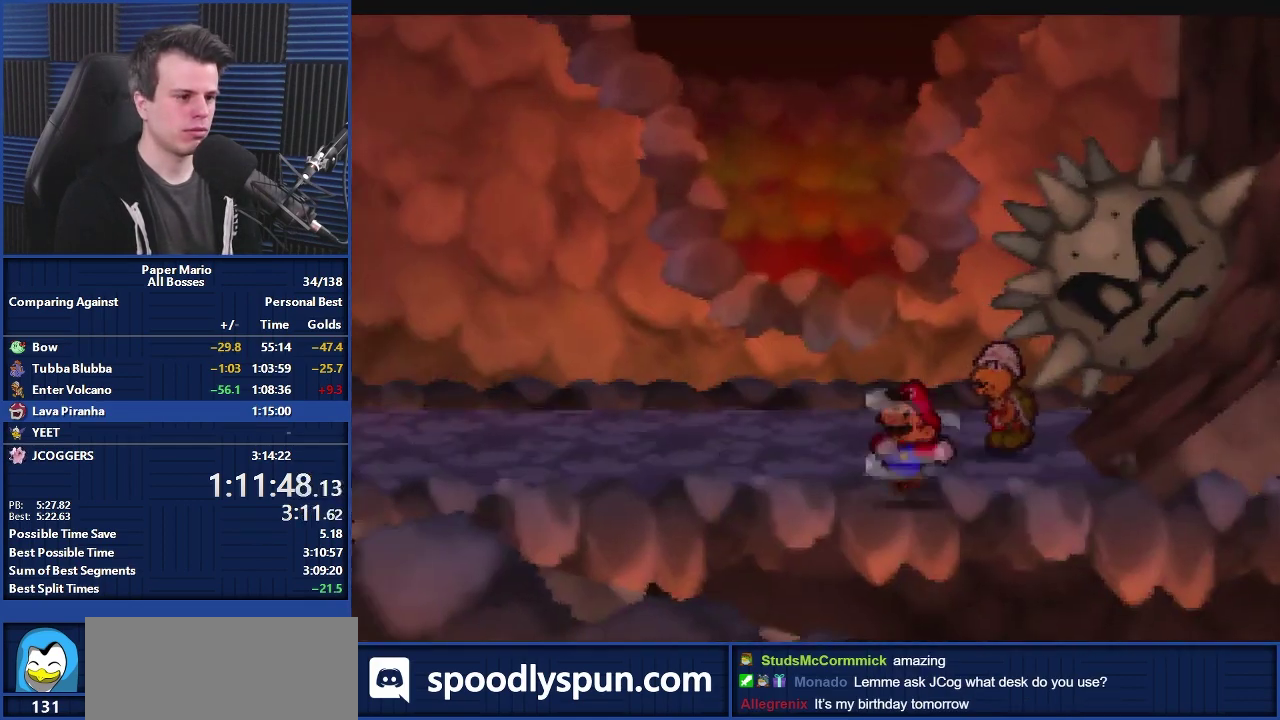
{"buttons": ["B"], "left_stick": "left", "events": [[33, "Z", "up"], [467, "B", "down"]]}
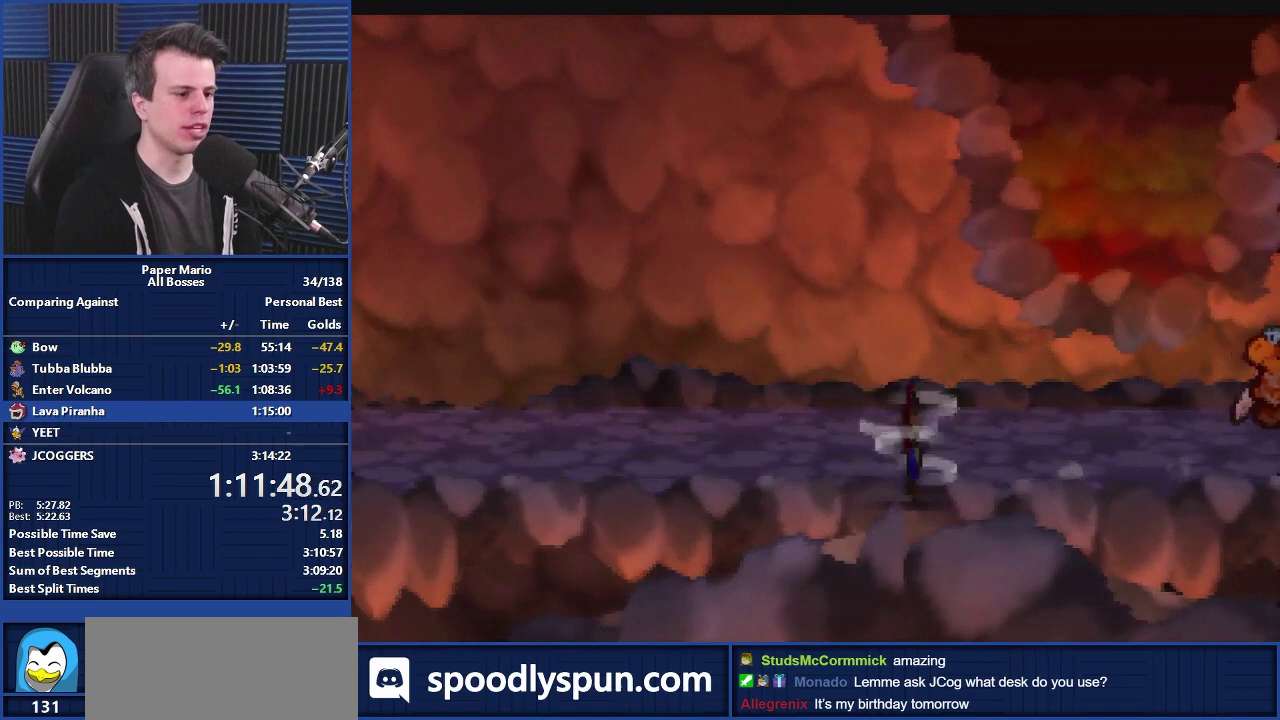
{"buttons": [], "left_stick": "left", "events": [[33, "B", "up"], [367, "Z", "down"], [467, "Z", "up"]]}
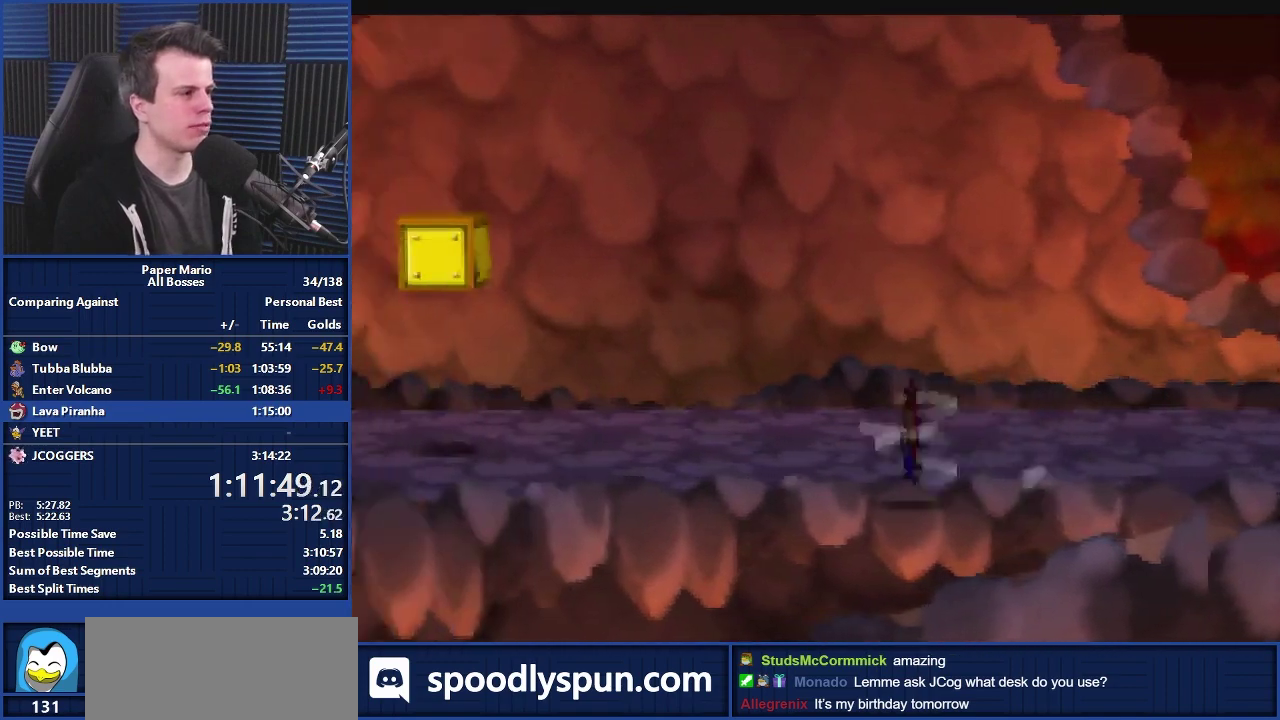
{"buttons": ["B"], "left_stick": "left"}